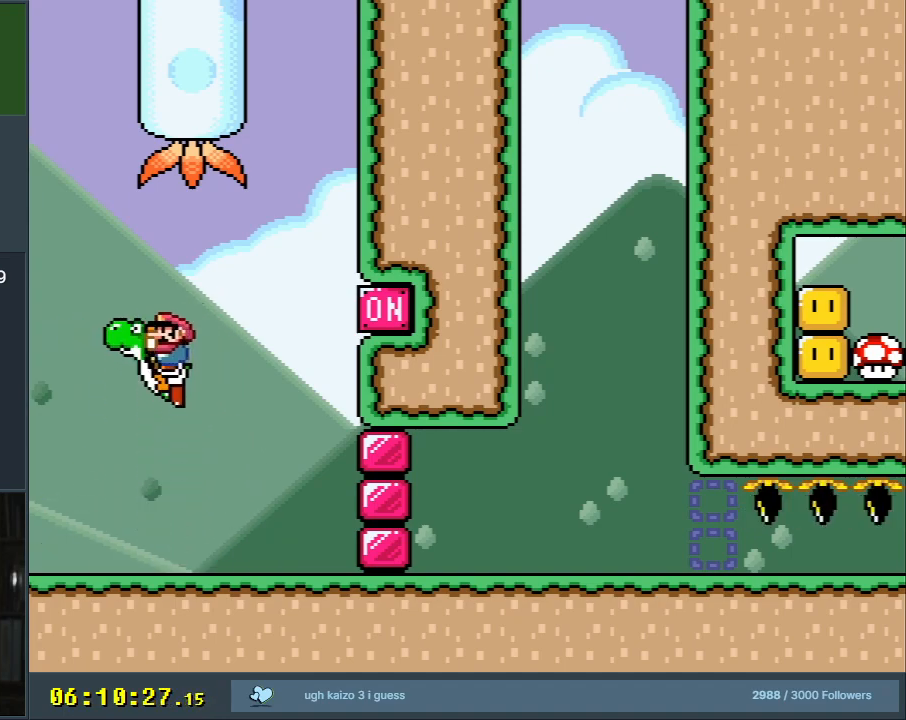
Gameplay with a controller (Nintendo layout); each line is a JSON object with the inputs held at the frame after it. "events" lists button and stick changes between this image and that frame as [ms after this image, input, new state], when the widget could be followed in between. Not read: L3 R3.
{"buttons": ["B", "Y"], "events": [[500, "X", "up"]]}
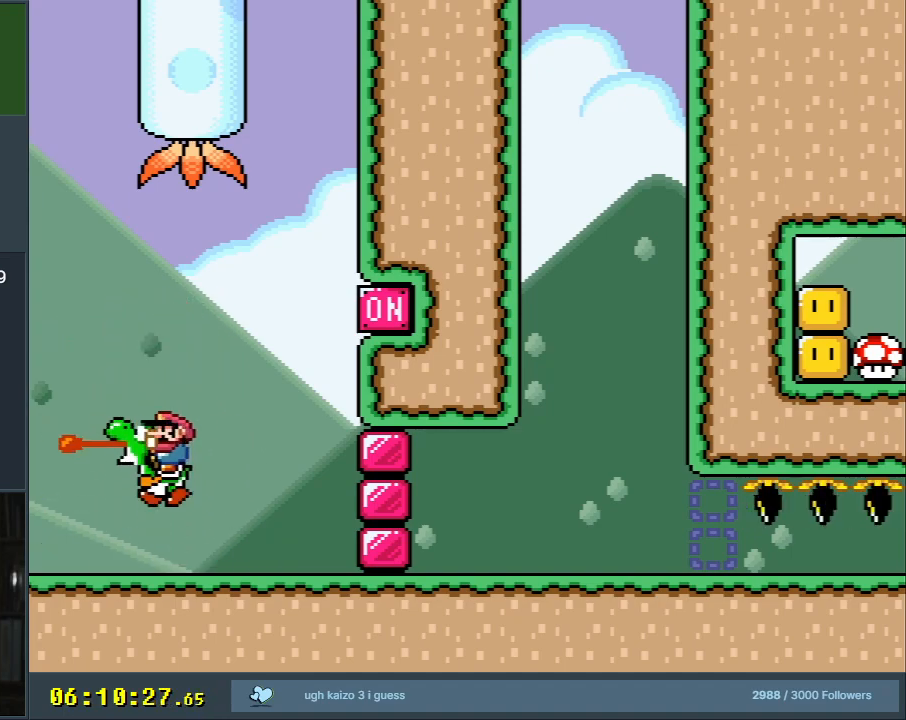
{"buttons": ["B", "X", "Y"], "events": [[17, "B", "up"], [217, "B", "down"], [483, "X", "down"]]}
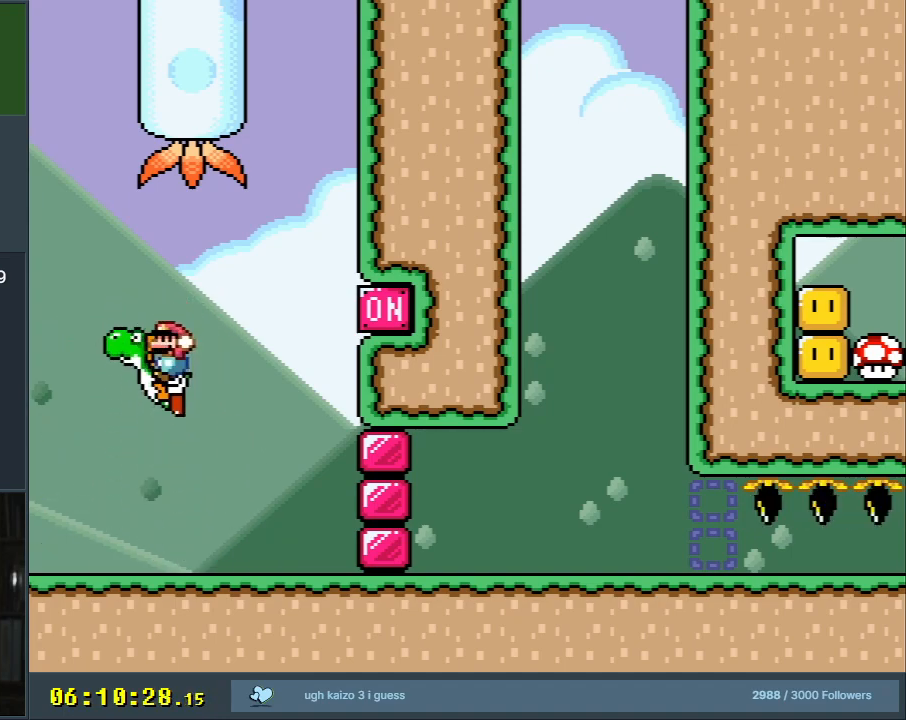
{"buttons": ["B", "Y"], "events": [[500, "X", "up"]]}
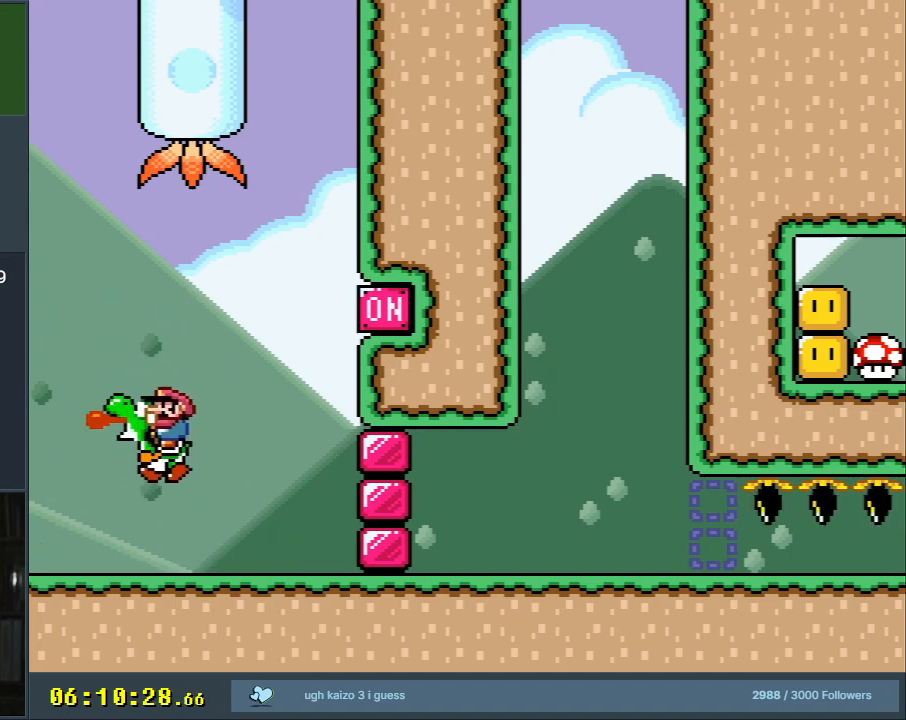
{"buttons": ["B", "Y"], "events": [[50, "B", "up"], [300, "B", "down"]]}
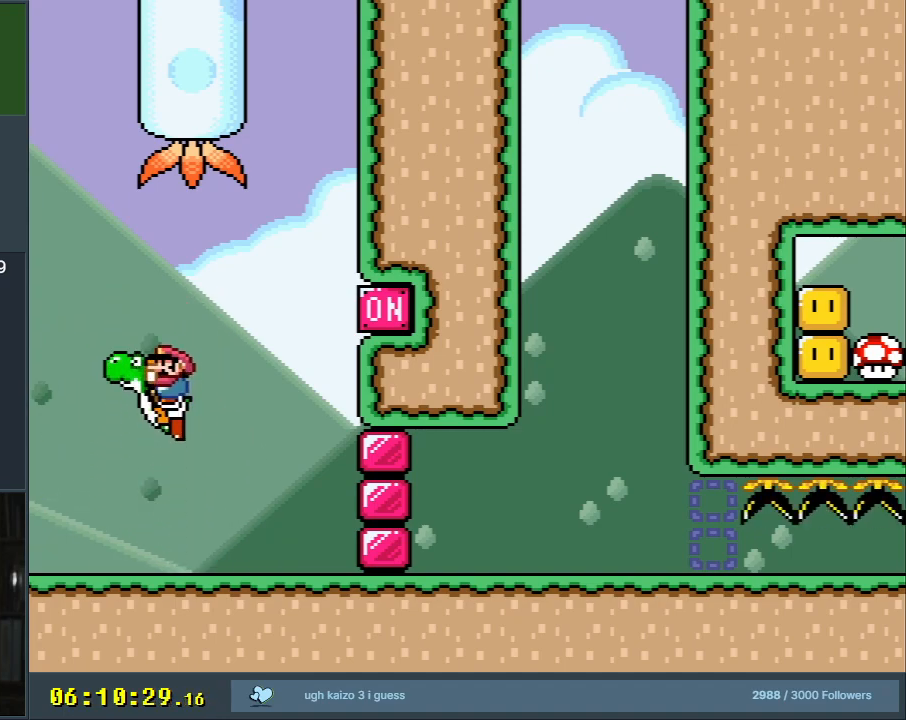
{"buttons": ["B", "X", "Y"], "events": [[150, "X", "down"]]}
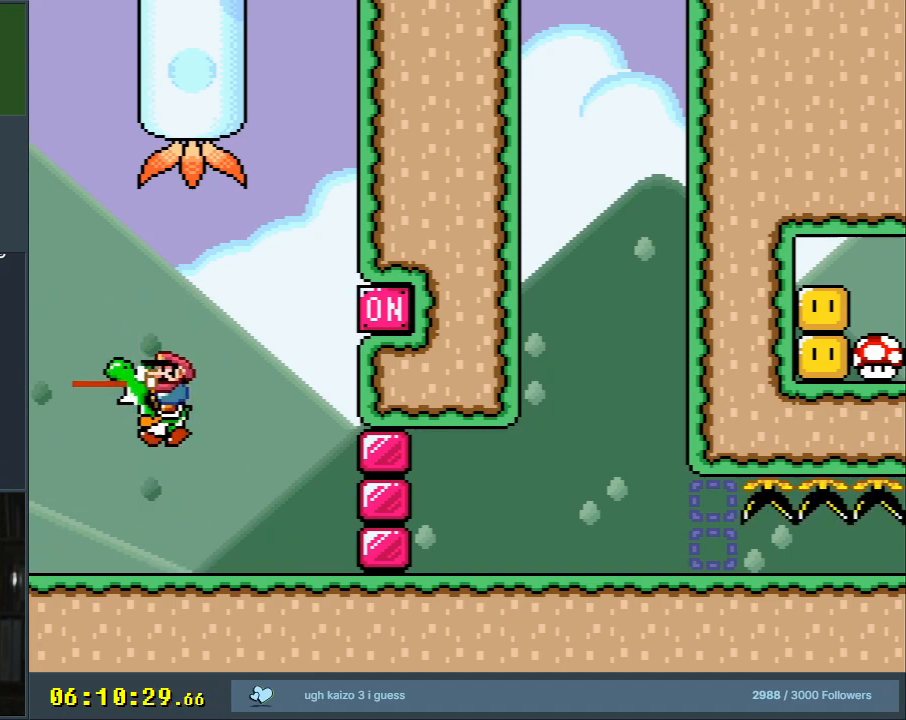
{"buttons": ["Y", "DPAD_RIGHT"], "events": [[50, "X", "up"], [133, "B", "up"], [217, "DPAD_RIGHT", "down"]]}
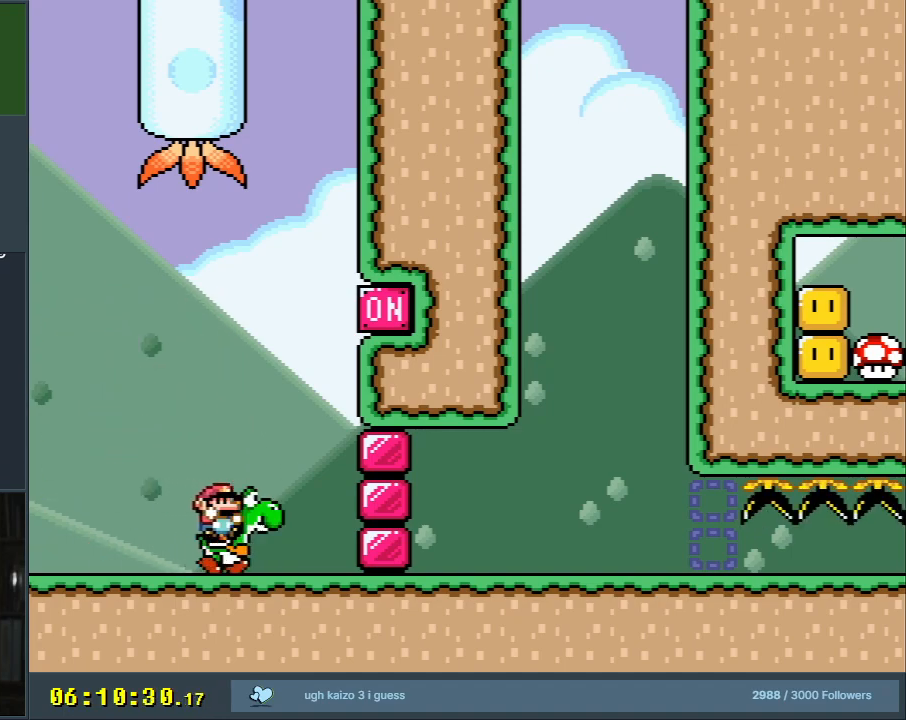
{"buttons": ["B", "Y", "DPAD_RIGHT"], "events": [[33, "DPAD_RIGHT", "up"], [33, "DPAD_UP", "down"], [83, "DPAD_LEFT", "down"], [83, "DPAD_UP", "up"], [133, "B", "down"], [333, "DPAD_LEFT", "up"], [417, "DPAD_RIGHT", "down"]]}
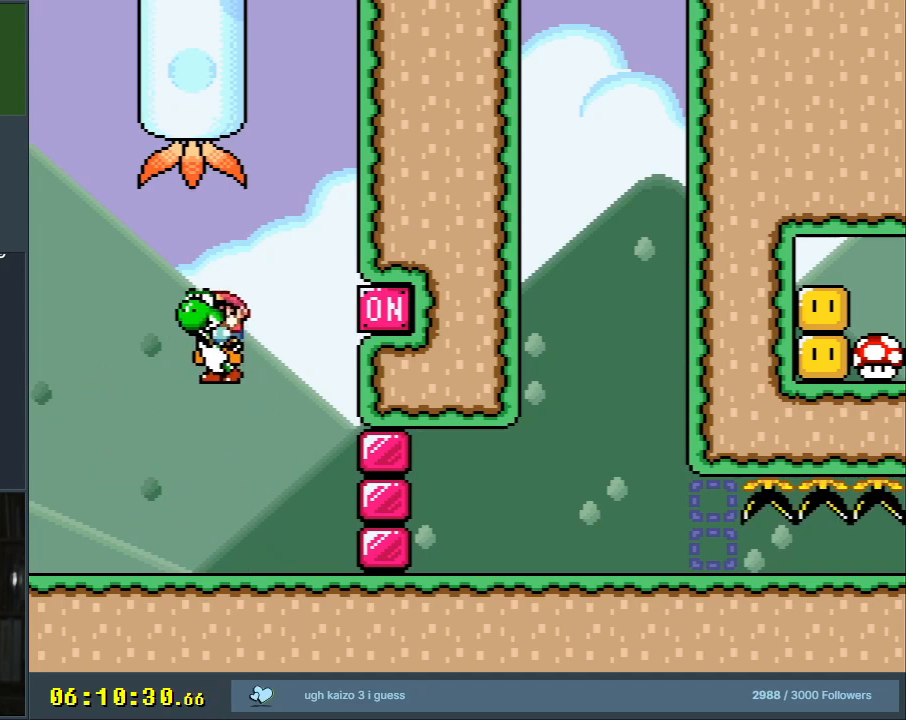
{"buttons": ["Y", "DPAD_RIGHT"], "events": [[33, "X", "down"], [50, "DPAD_RIGHT", "up"], [300, "DPAD_RIGHT", "down"], [300, "X", "up"], [467, "B", "up"]]}
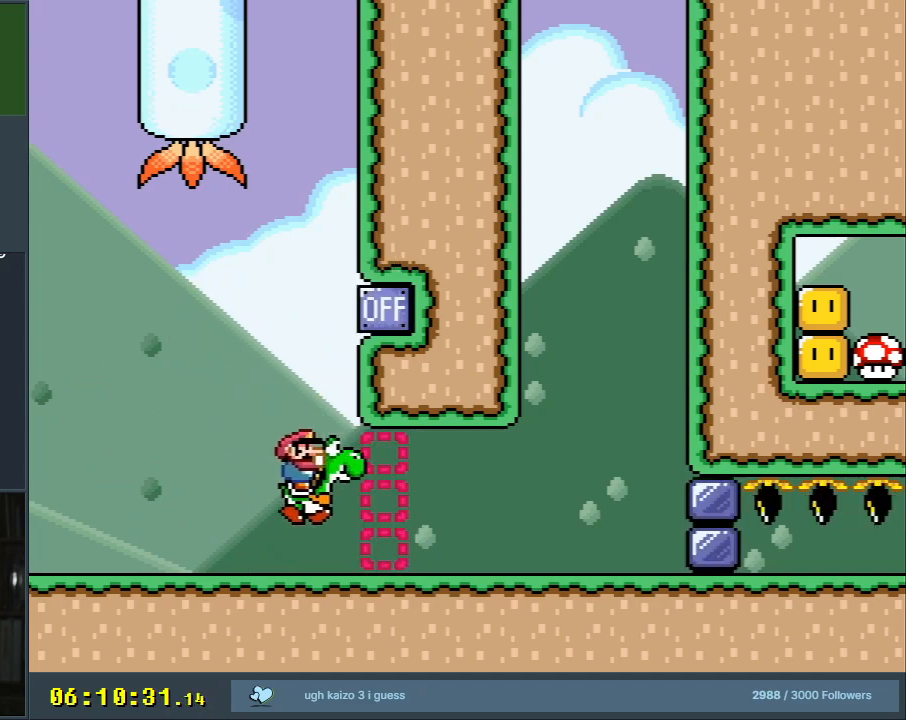
{"buttons": ["Y"], "events": [[467, "DPAD_RIGHT", "up"]]}
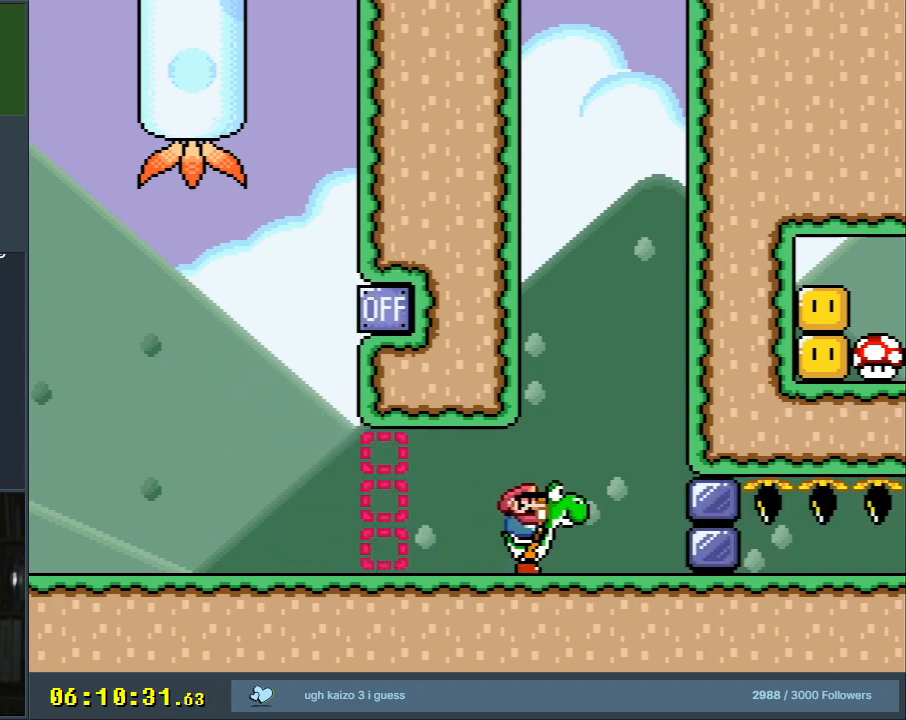
{"buttons": ["Y", "DPAD_RIGHT"], "events": [[200, "DPAD_LEFT", "down"], [367, "DPAD_LEFT", "up"], [483, "DPAD_RIGHT", "down"]]}
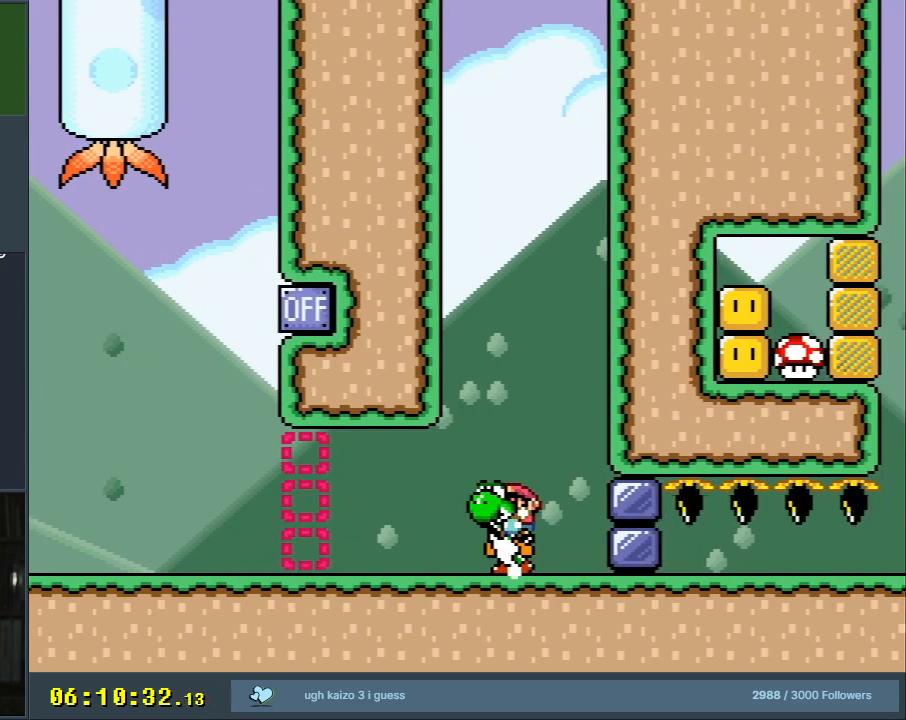
{"buttons": ["Y"], "events": [[200, "DPAD_RIGHT", "up"]]}
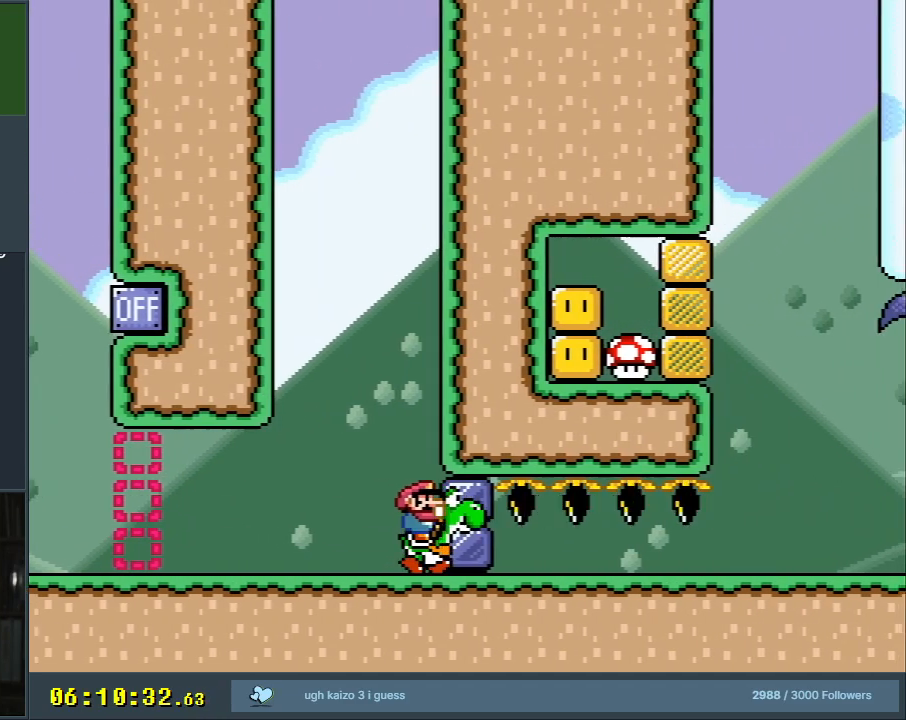
{"buttons": ["X", "Y"], "events": [[67, "B", "down"], [300, "B", "up"], [400, "X", "down"]]}
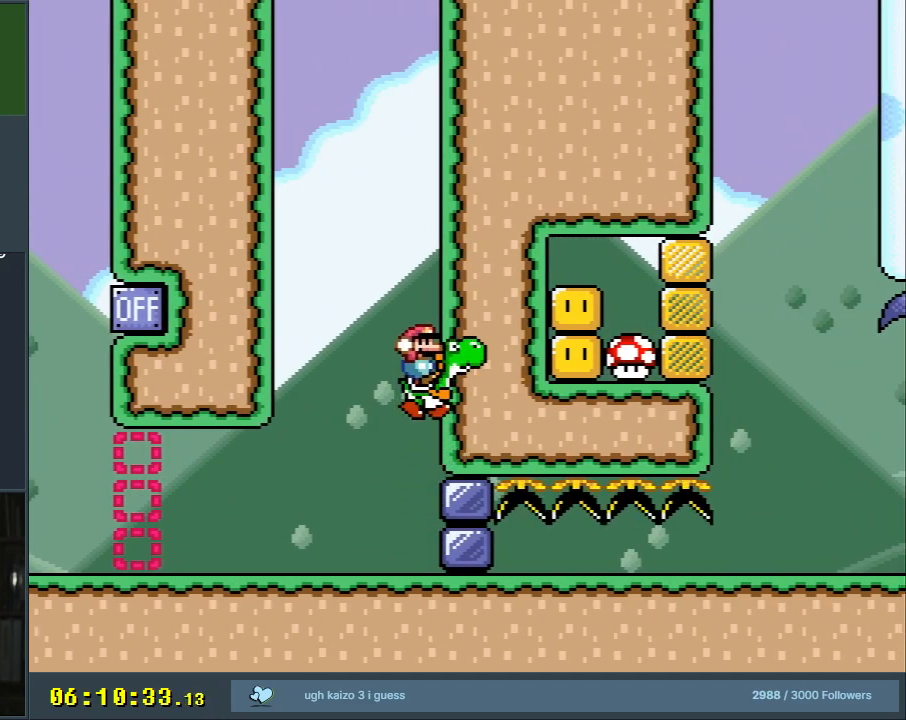
{"buttons": ["Y"], "events": [[100, "X", "up"]]}
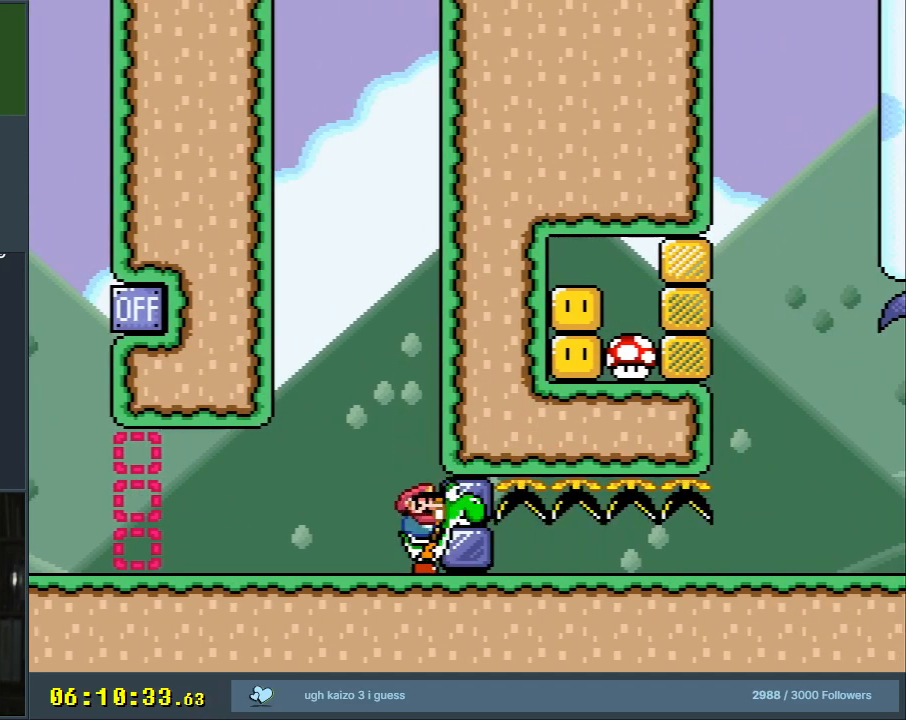
{"buttons": ["B", "X", "Y", "DPAD_LEFT"], "events": [[133, "DPAD_LEFT", "down"], [250, "B", "down"], [500, "X", "down"]]}
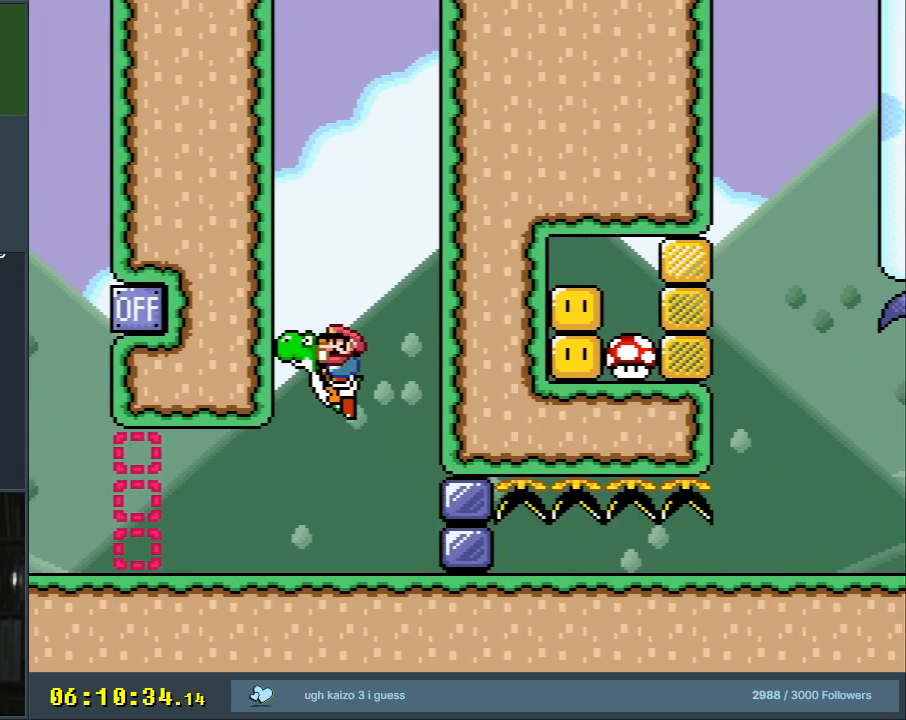
{"buttons": ["Y"], "events": [[33, "DPAD_LEFT", "up"], [200, "X", "up"], [233, "B", "up"]]}
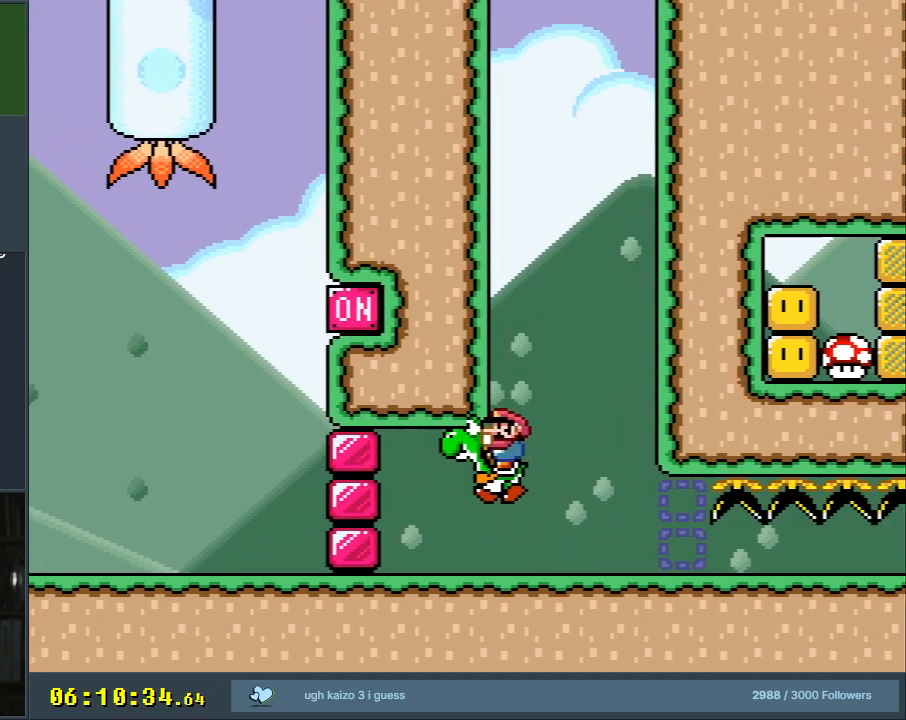
{"buttons": ["B", "X", "Y"], "events": [[100, "DPAD_RIGHT", "down"], [183, "B", "down"], [350, "DPAD_RIGHT", "up"], [400, "X", "down"]]}
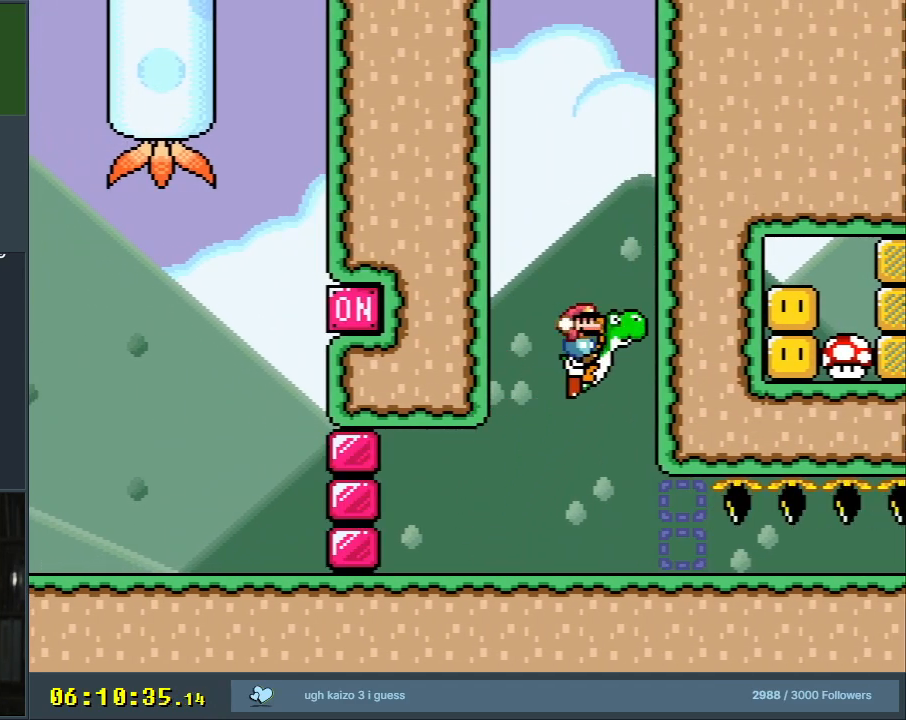
{"buttons": ["Y"], "events": [[67, "B", "up"], [100, "X", "up"]]}
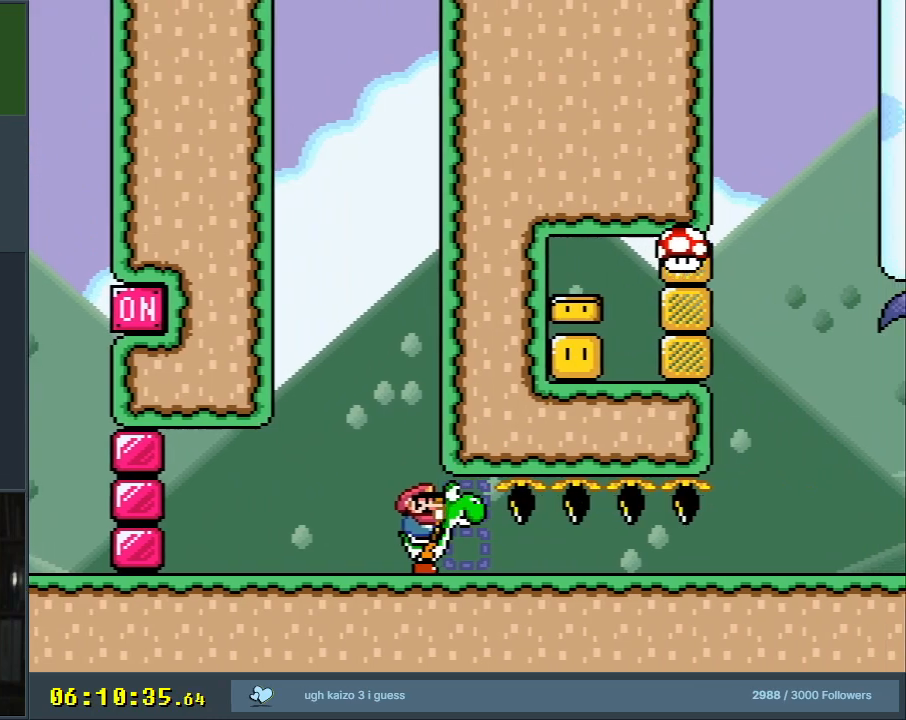
{"buttons": ["Y", "DPAD_LEFT"], "events": [[150, "DPAD_RIGHT", "down"], [333, "DPAD_RIGHT", "up"], [417, "DPAD_LEFT", "down"]]}
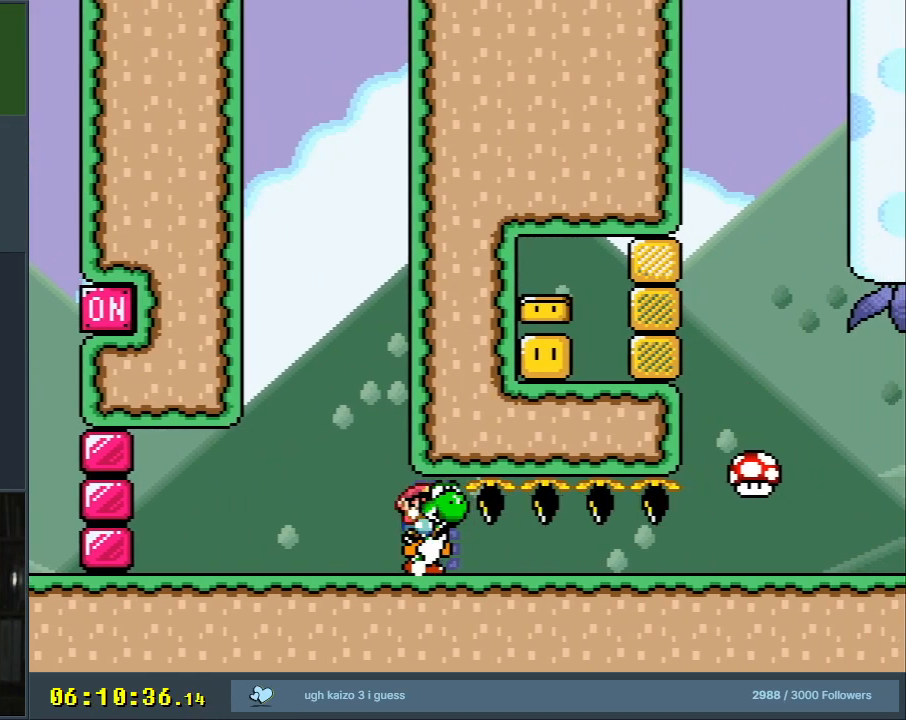
{"buttons": ["Y", "DPAD_RIGHT"], "events": [[67, "DPAD_LEFT", "up"], [100, "DPAD_RIGHT", "down"]]}
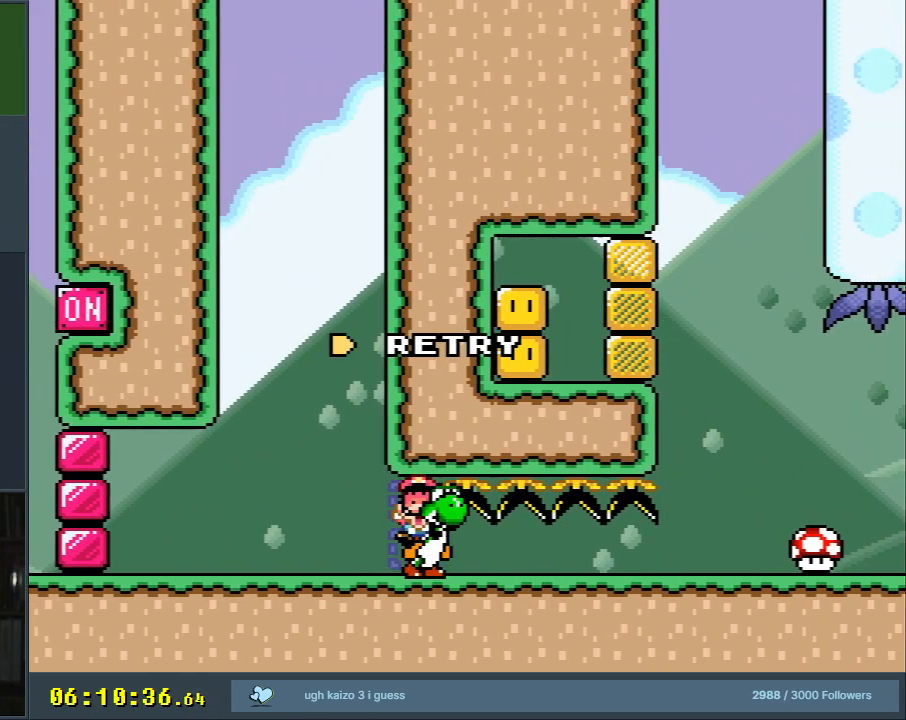
{"buttons": [], "events": [[317, "DPAD_RIGHT", "up"], [450, "Y", "up"]]}
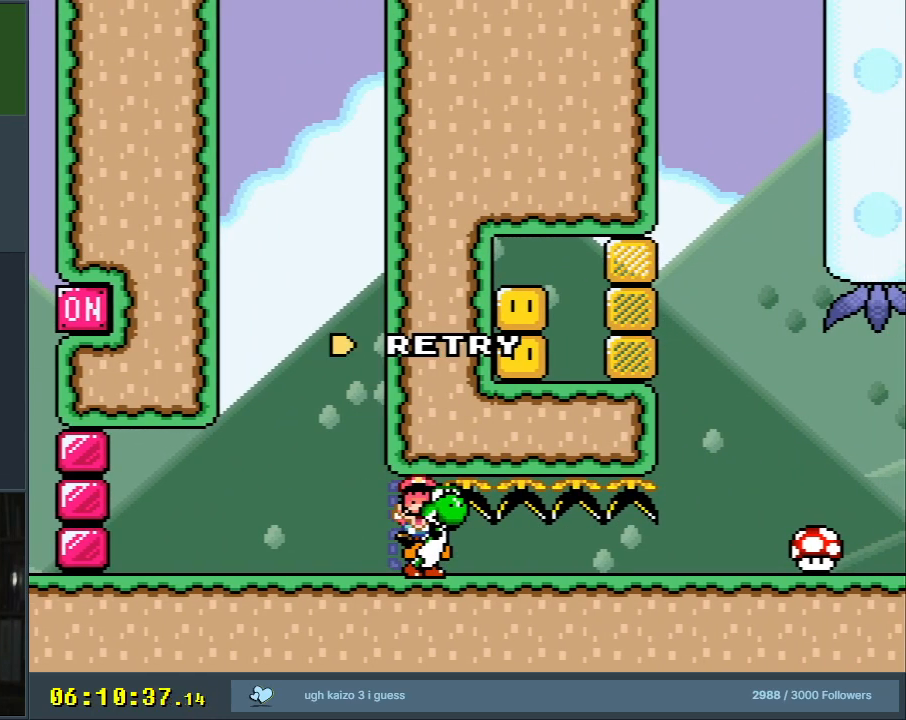
{"buttons": [], "events": []}
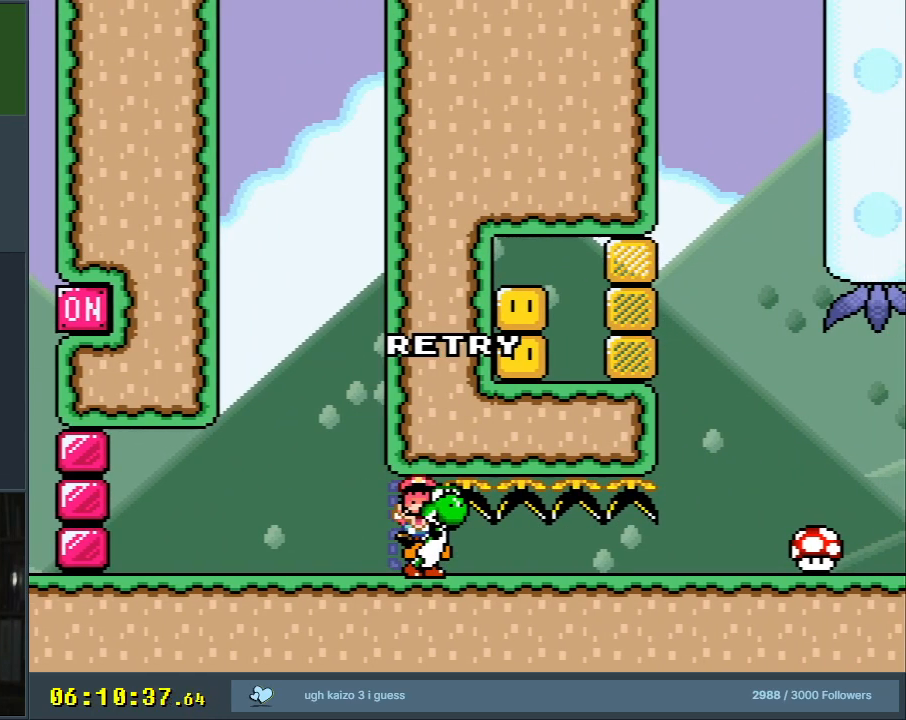
{"buttons": [], "events": []}
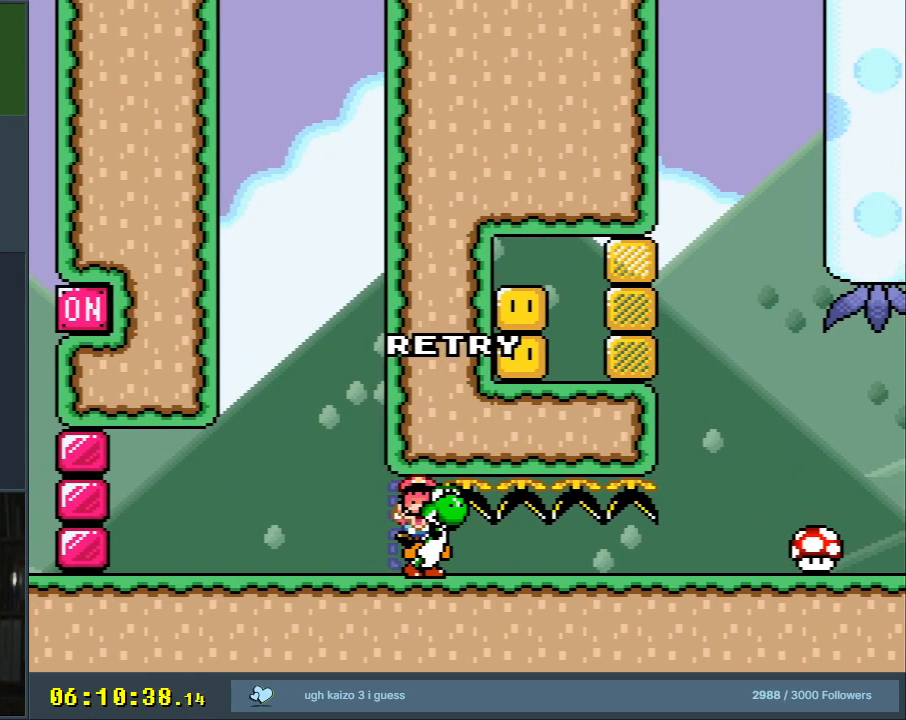
{"buttons": [], "events": []}
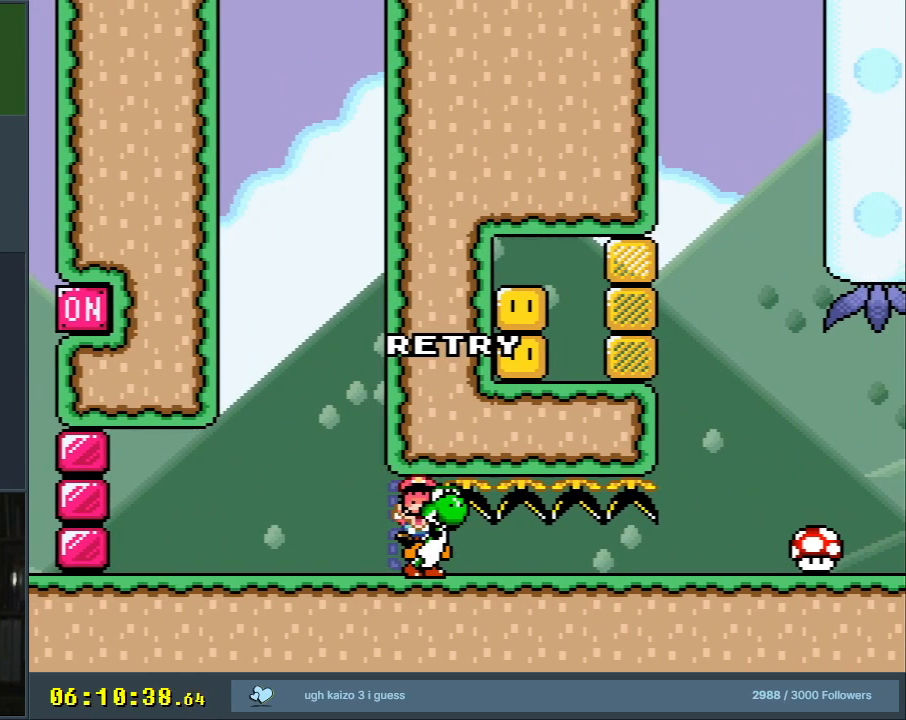
{"buttons": [], "events": []}
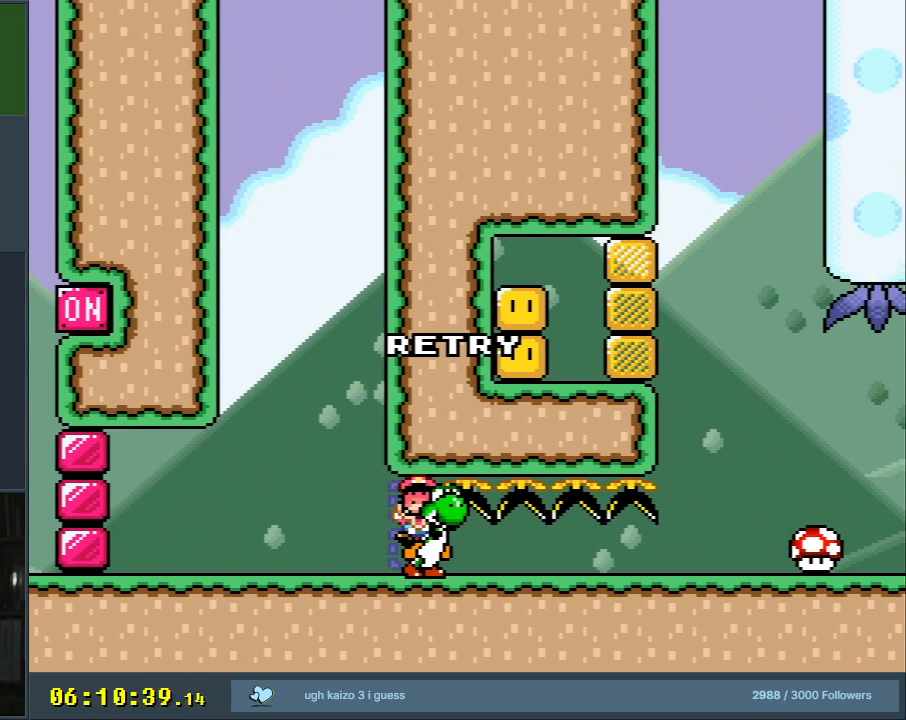
{"buttons": [], "events": []}
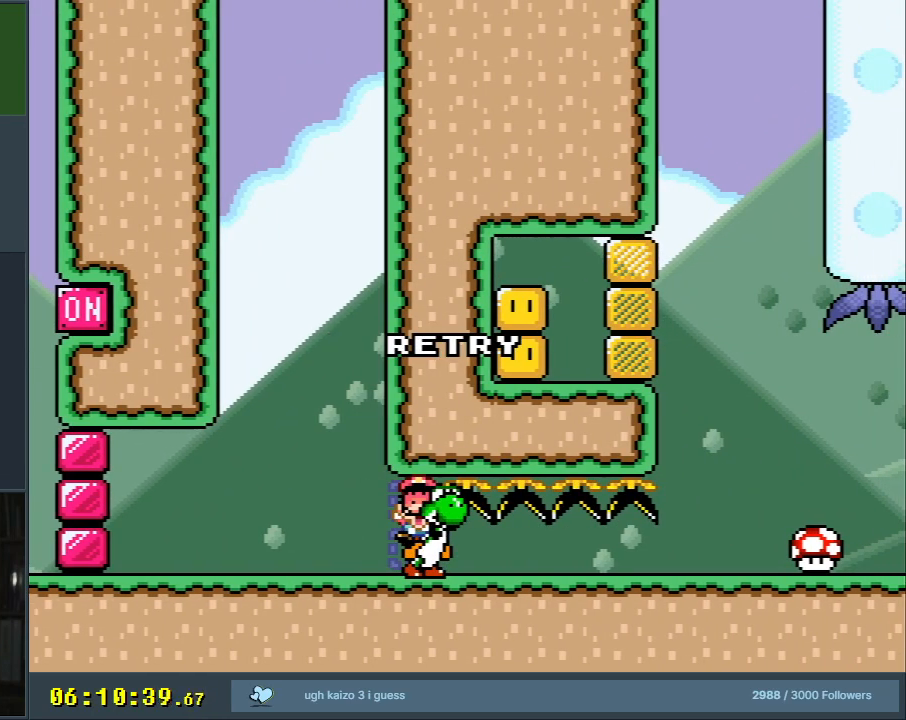
{"buttons": [], "events": []}
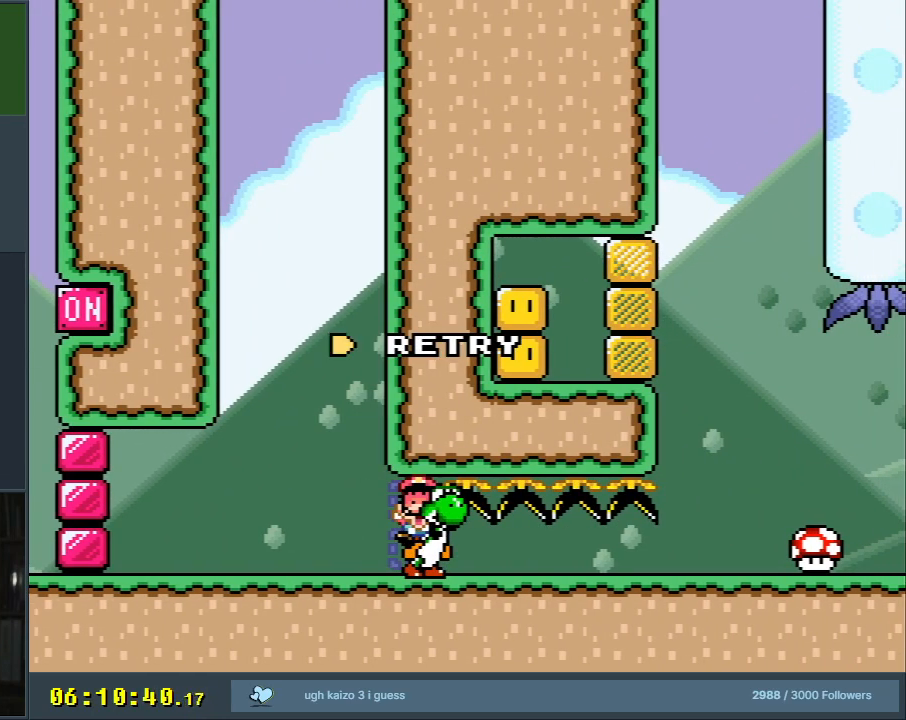
{"buttons": ["Y"], "events": [[117, "A", "down"], [267, "A", "up"], [467, "Y", "down"]]}
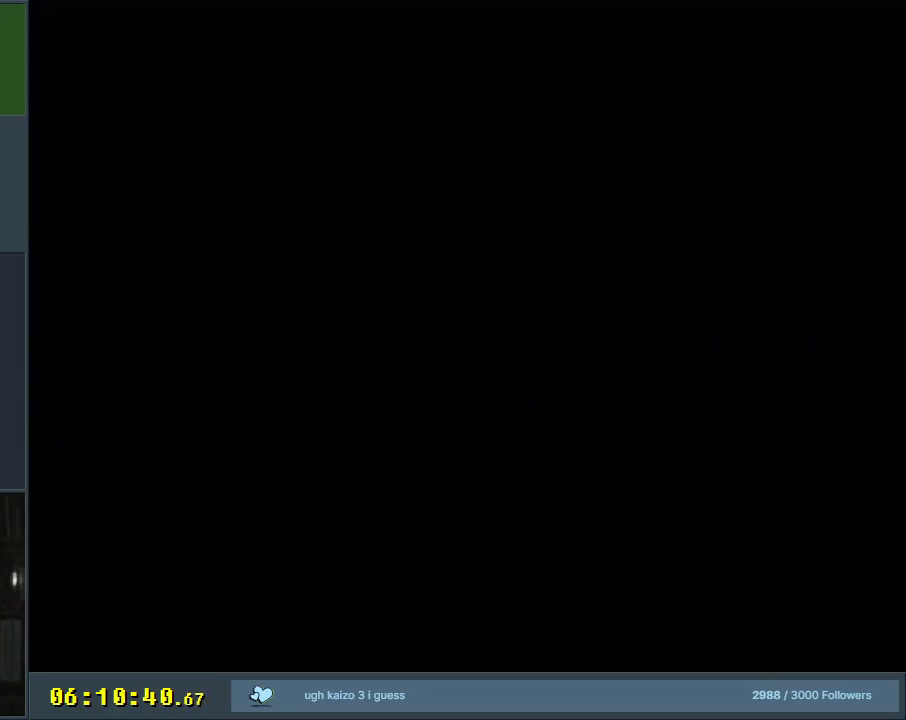
{"buttons": ["B", "Y"], "events": [[67, "B", "down"]]}
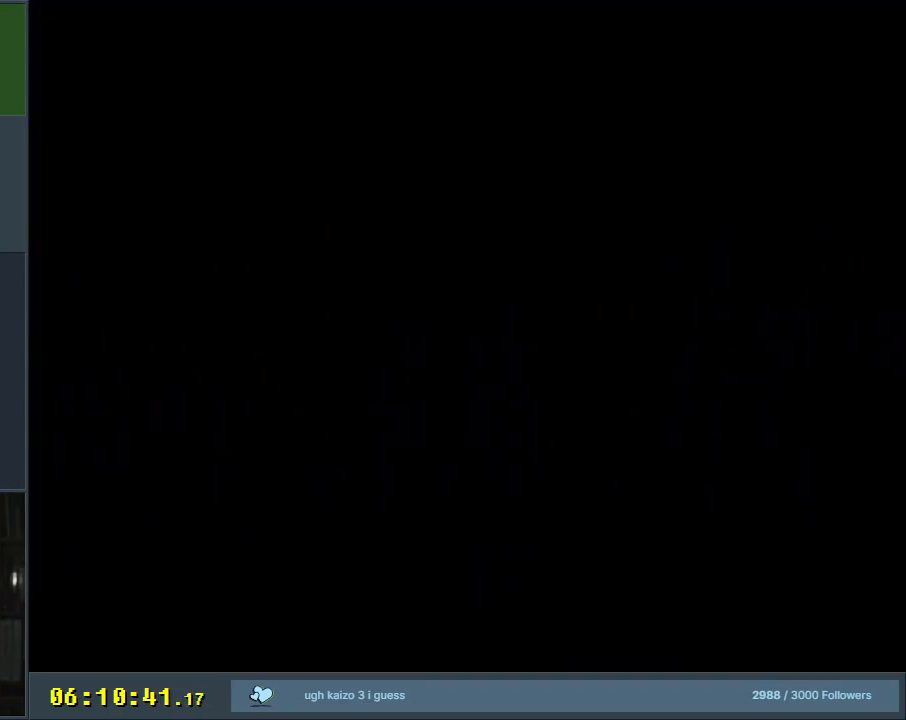
{"buttons": ["B", "Y"], "events": []}
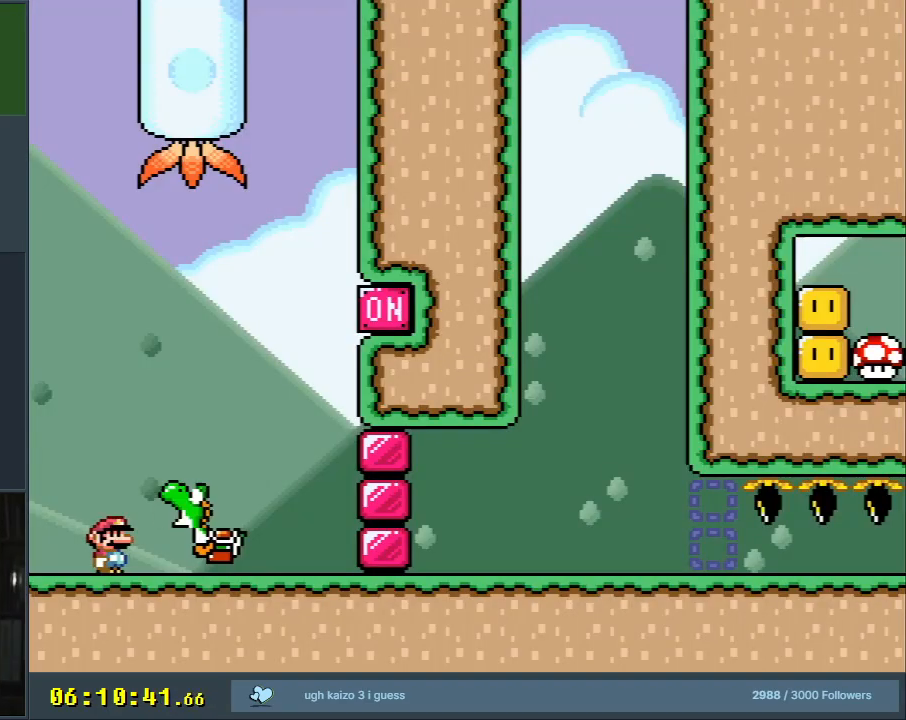
{"buttons": ["Y"], "events": [[133, "B", "up"], [217, "DPAD_RIGHT", "down"], [500, "DPAD_RIGHT", "up"]]}